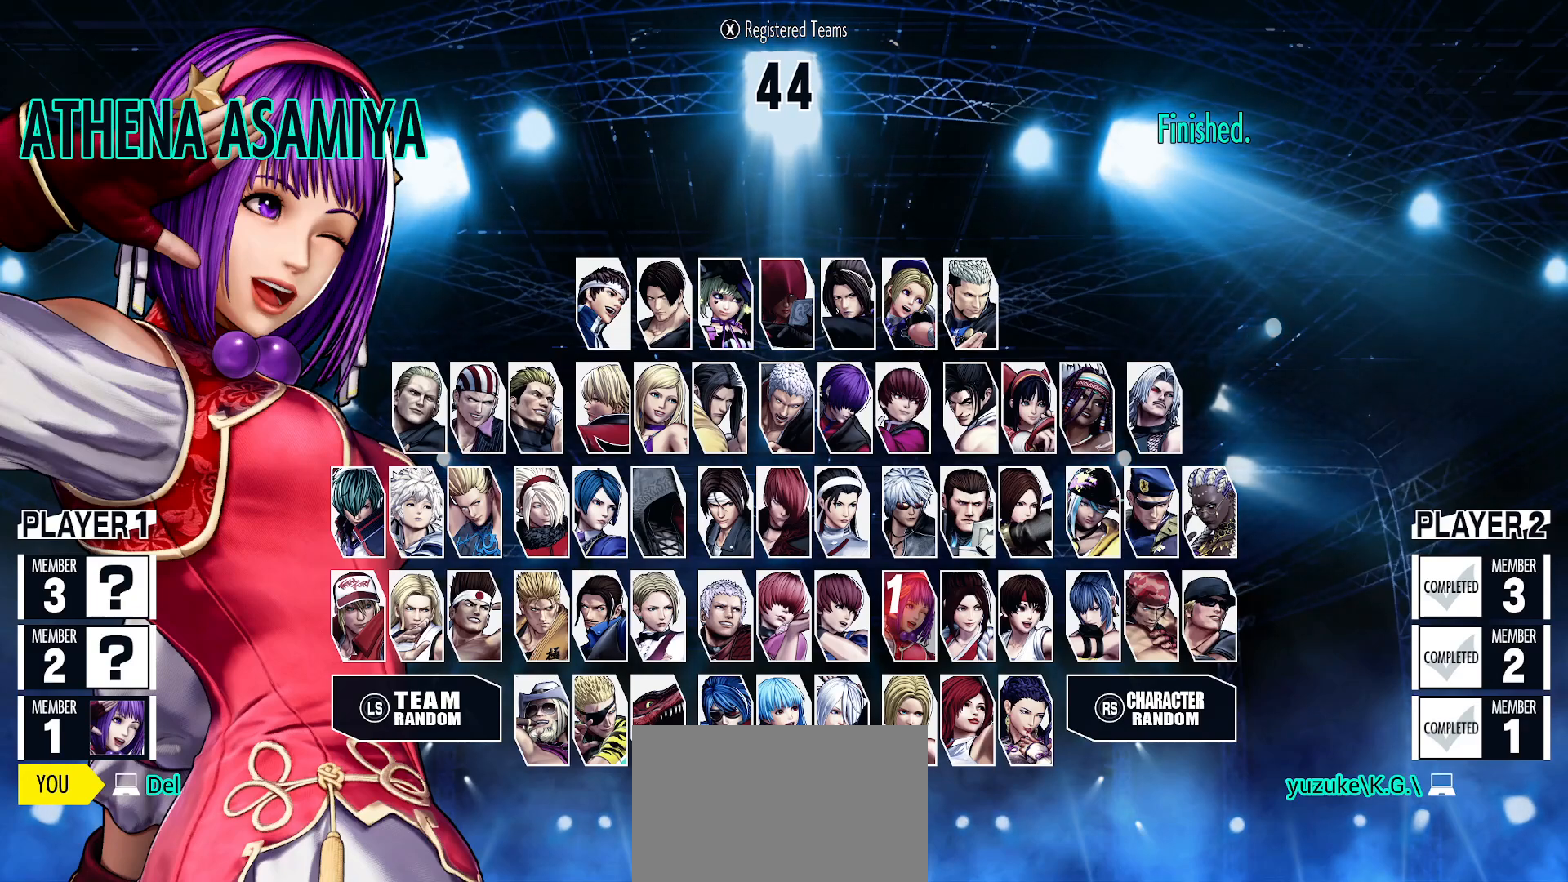
Gameplay with a controller (arcade stick); each line is a JSON object with the inputs held at the frame after it. "events" lists button and stick changes between this image and that frame as [ms after this image, input, new state], when the widget could be followed in between. Not read: L2 L3 R3 SELECT.
{"buttons": [], "left_stick": "left", "events": [[417, "left_stick", "left"]]}
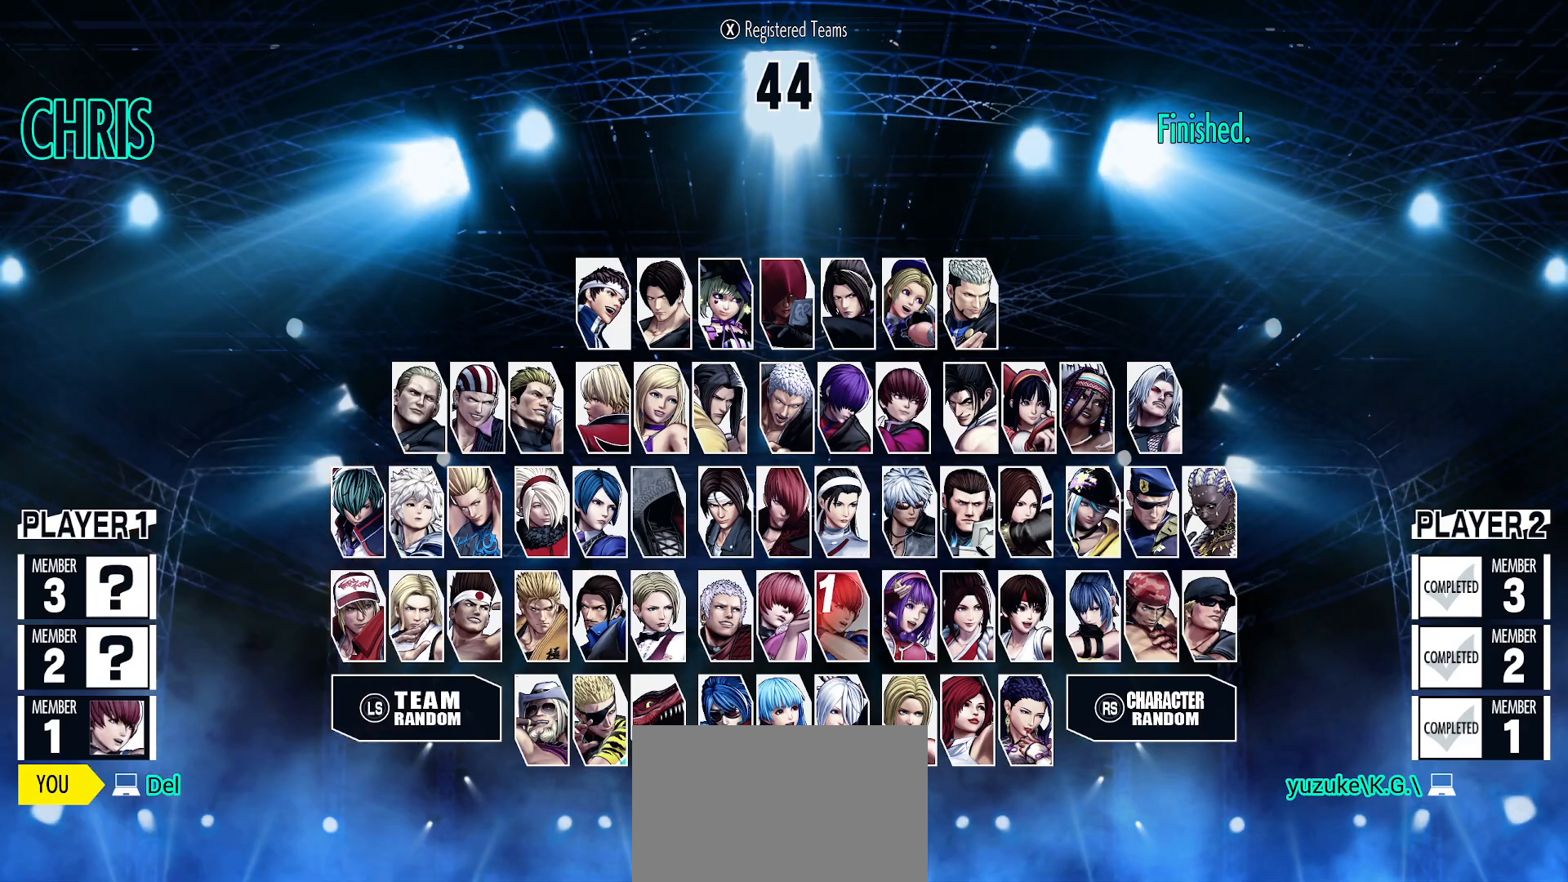
{"buttons": [], "left_stick": "center", "events": [[150, "left_stick", "center"]]}
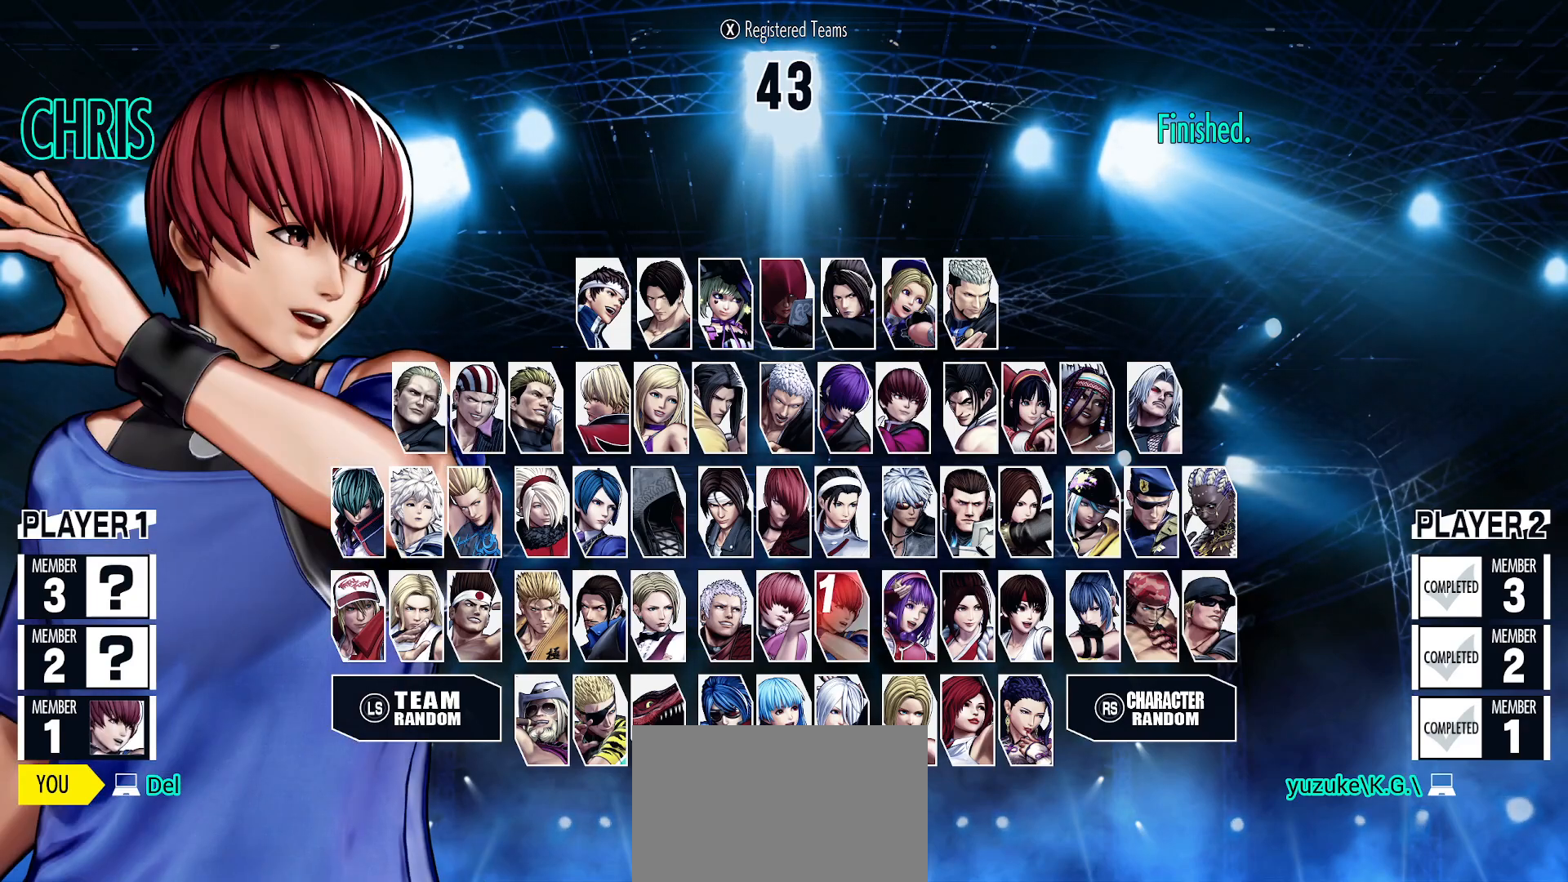
{"buttons": [], "left_stick": "center", "events": []}
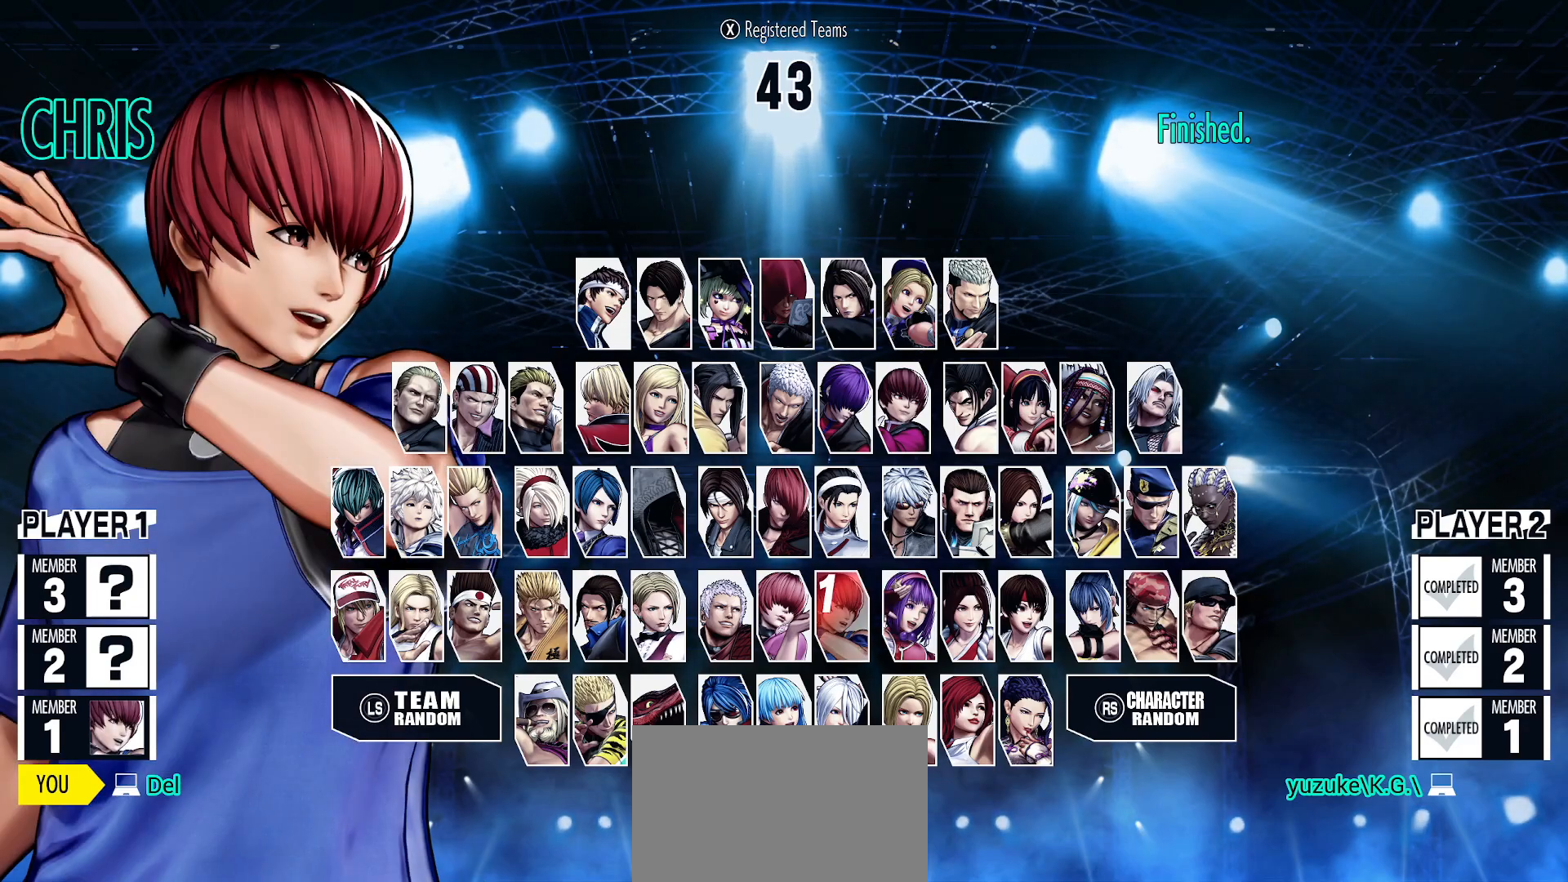
{"buttons": [], "left_stick": "center", "events": [[217, "left_stick", "right"], [500, "left_stick", "center"]]}
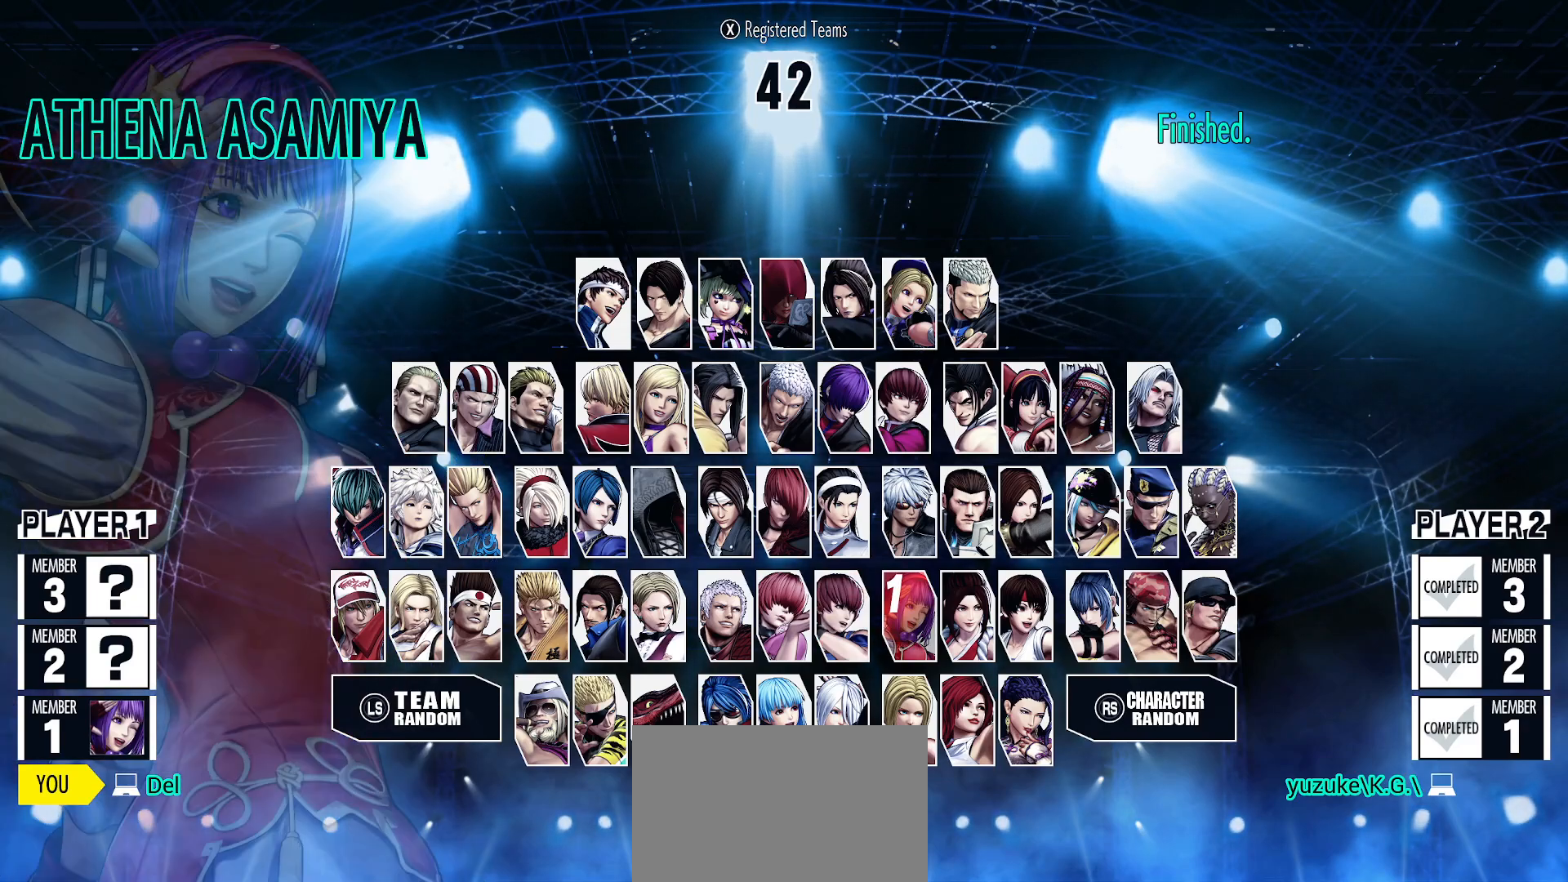
{"buttons": [], "left_stick": "center", "events": []}
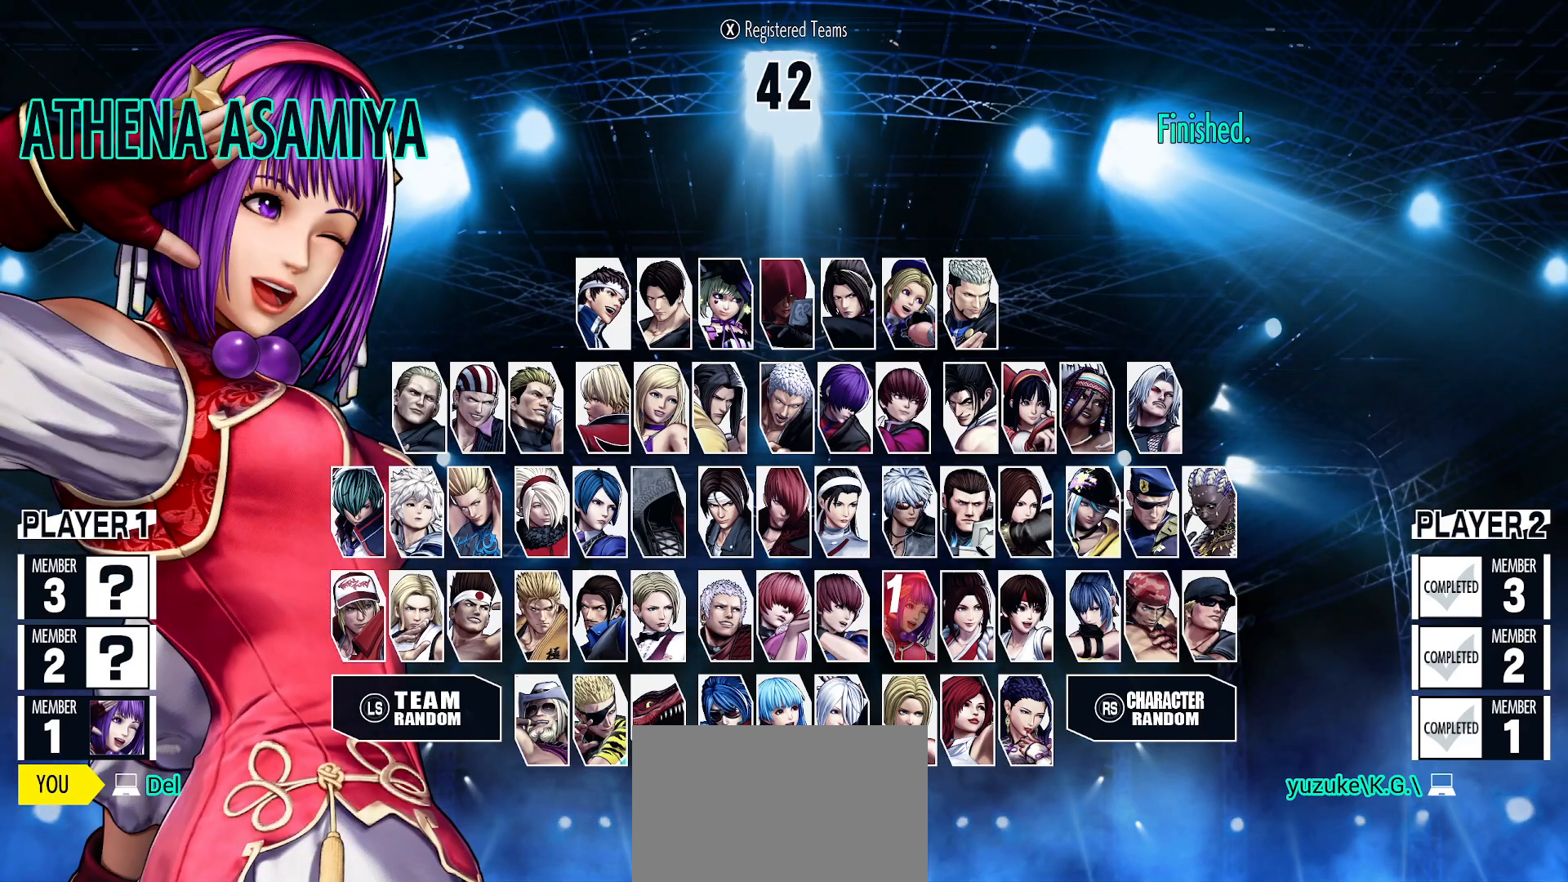
{"buttons": [], "left_stick": "center", "events": []}
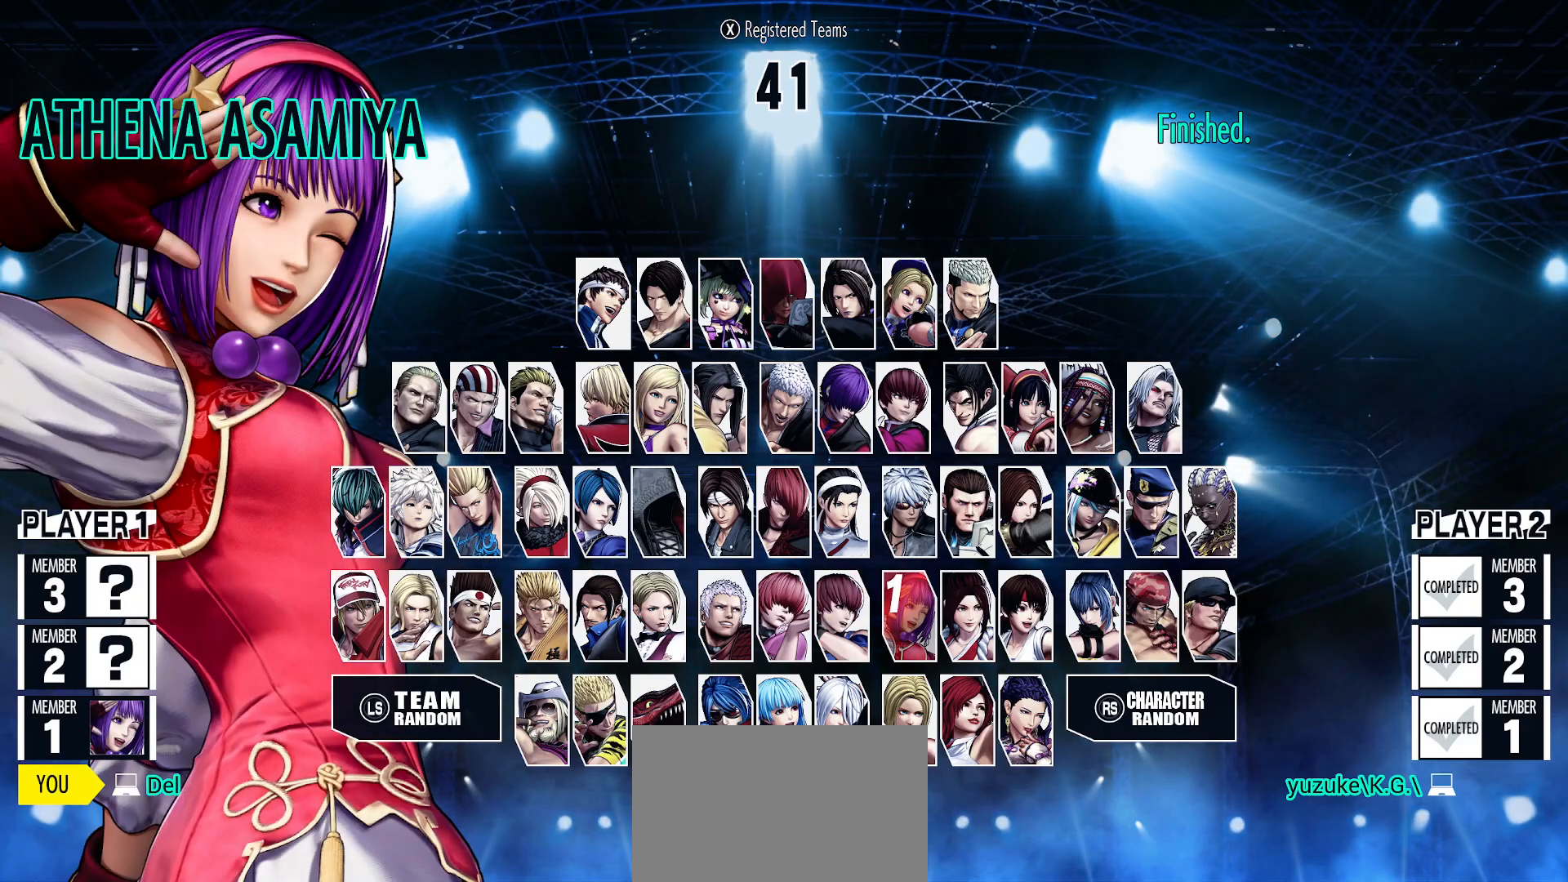
{"buttons": [], "left_stick": "center", "events": []}
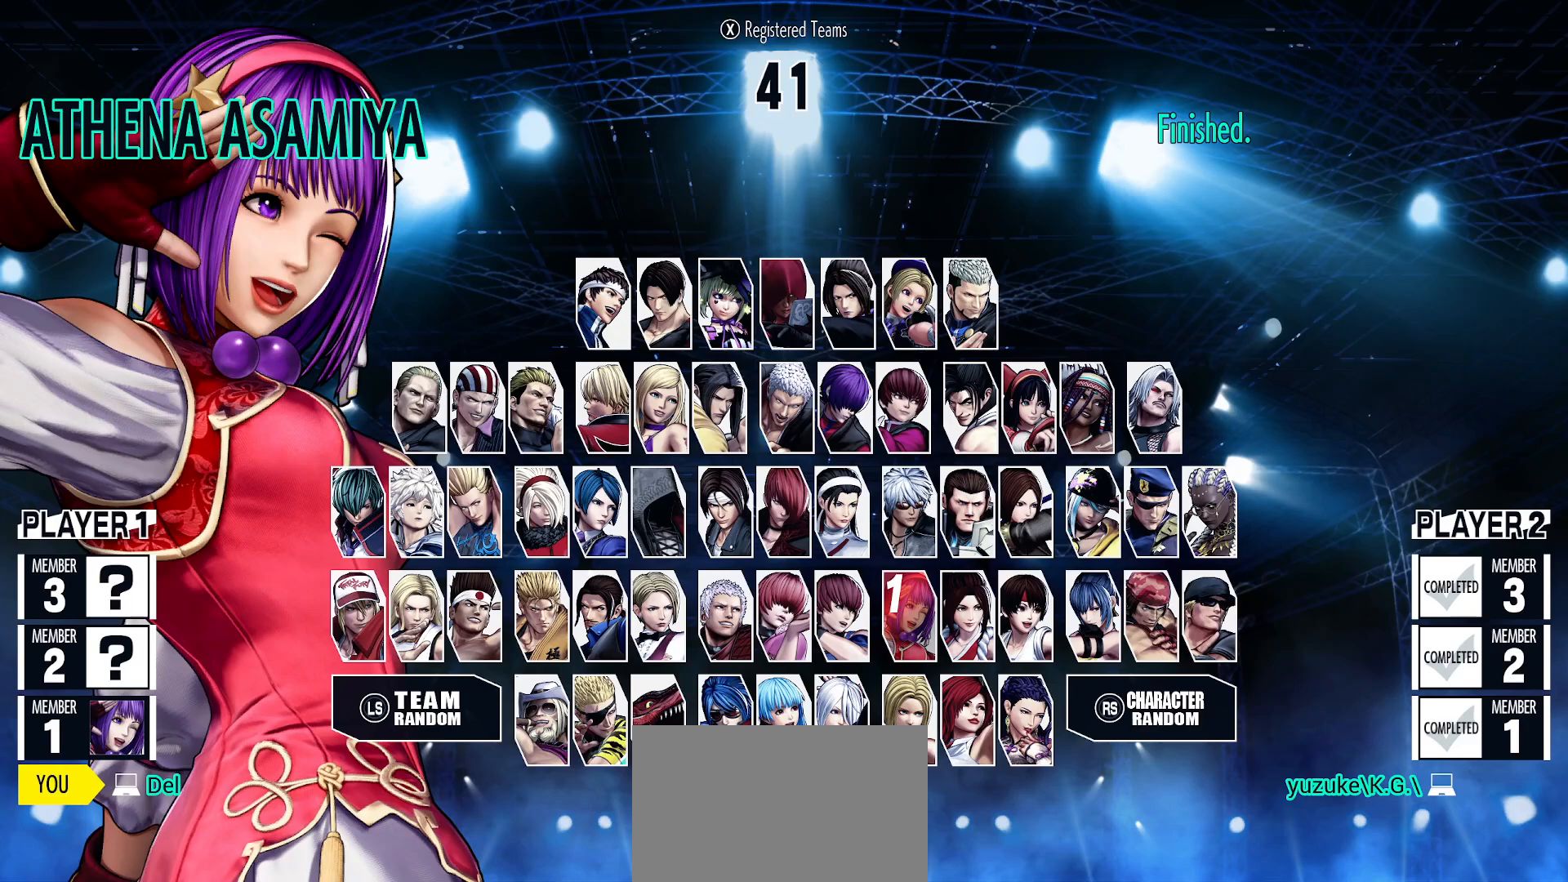
{"buttons": [], "left_stick": "center", "events": []}
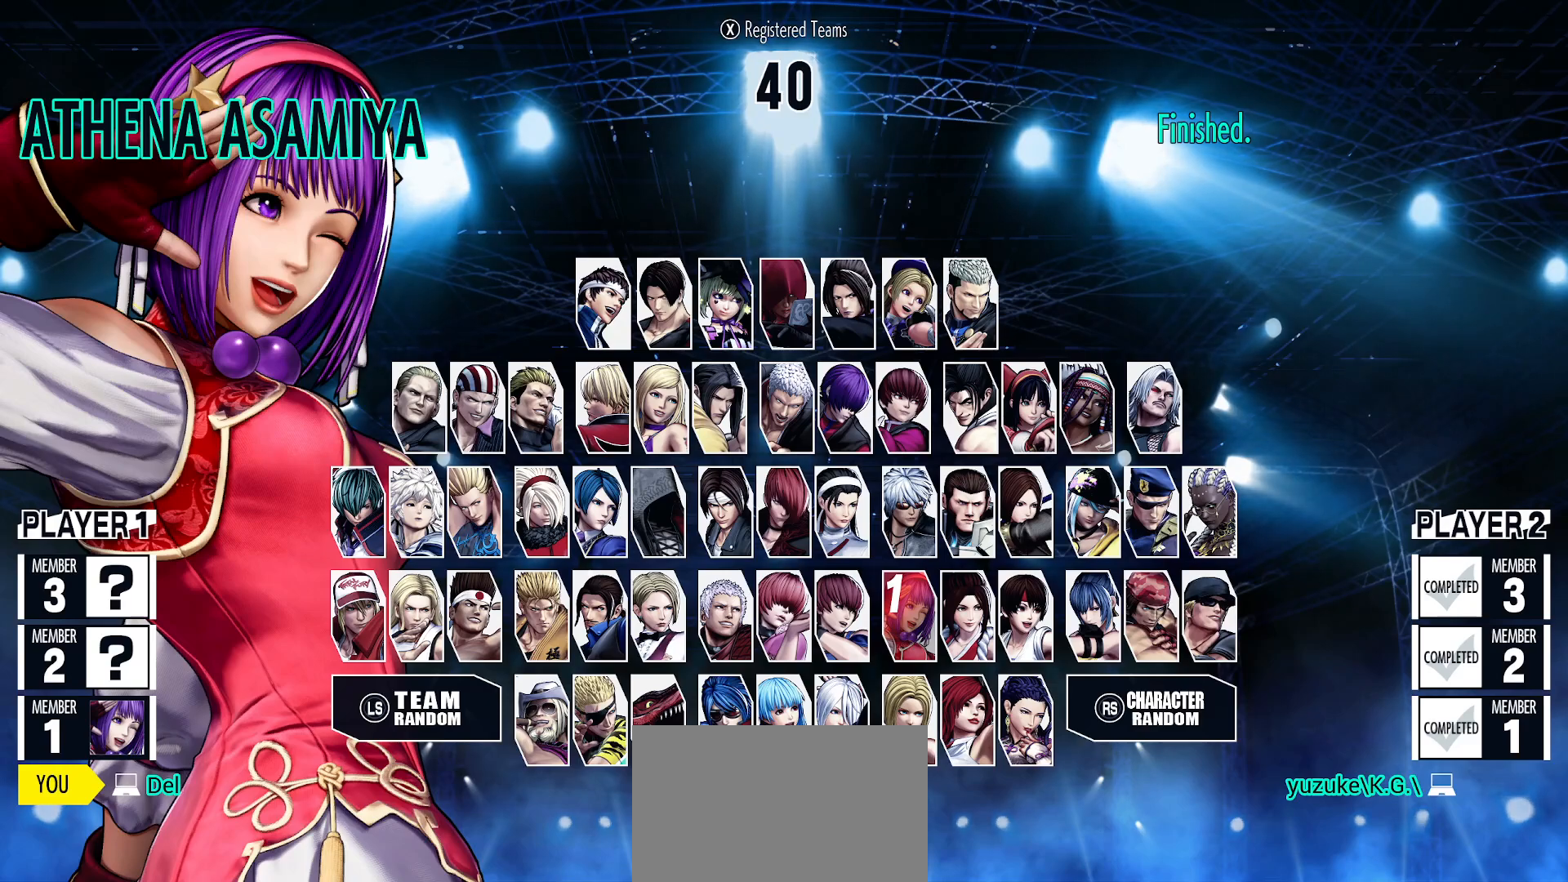
{"buttons": [], "left_stick": "center", "events": []}
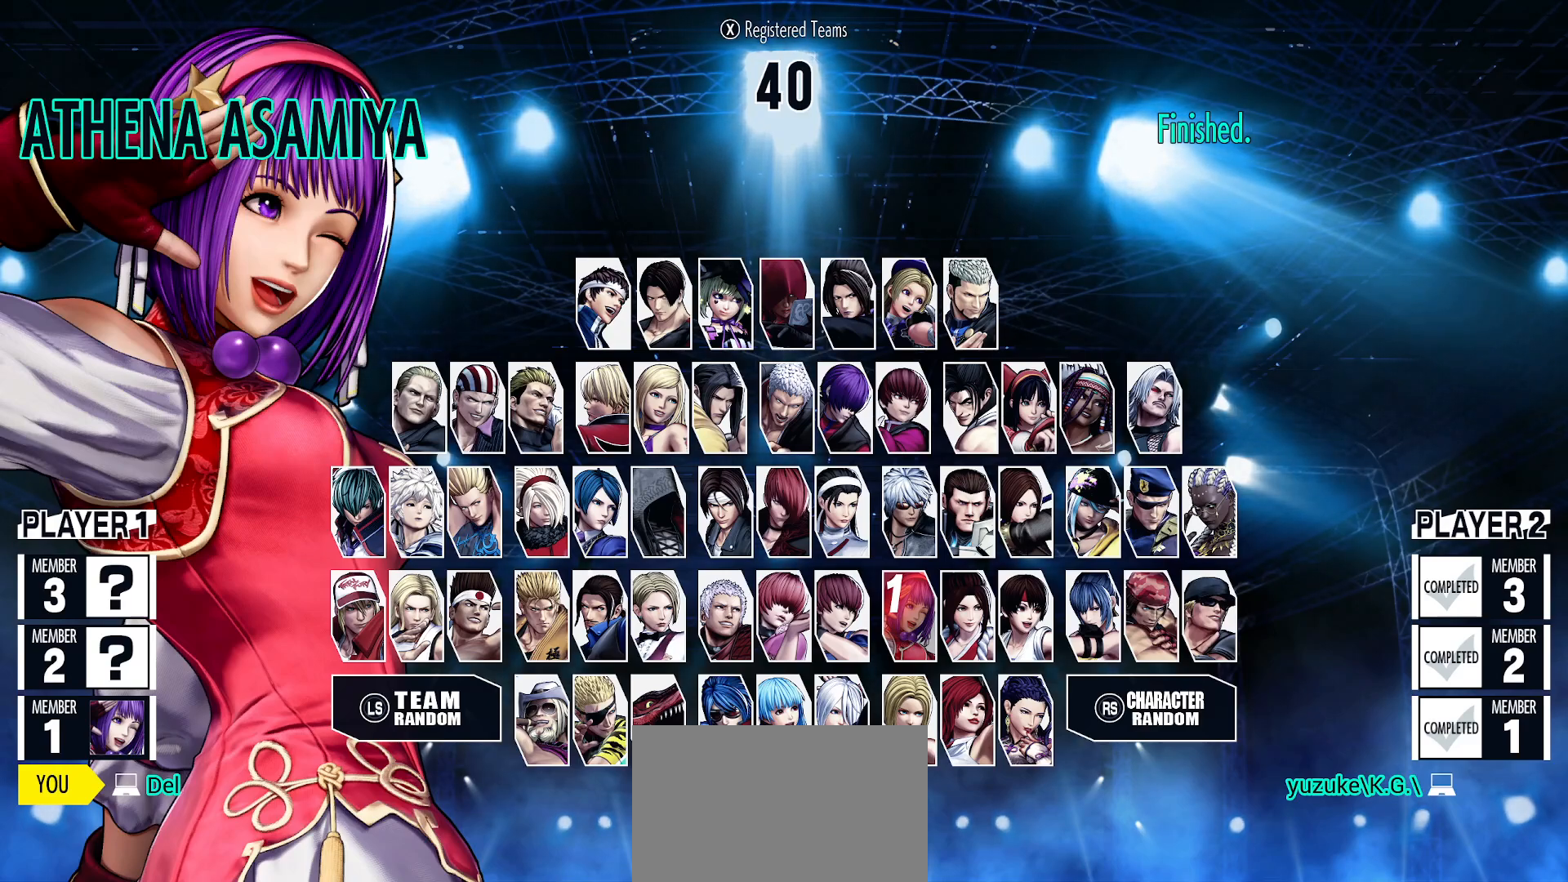
{"buttons": [], "left_stick": "center", "events": []}
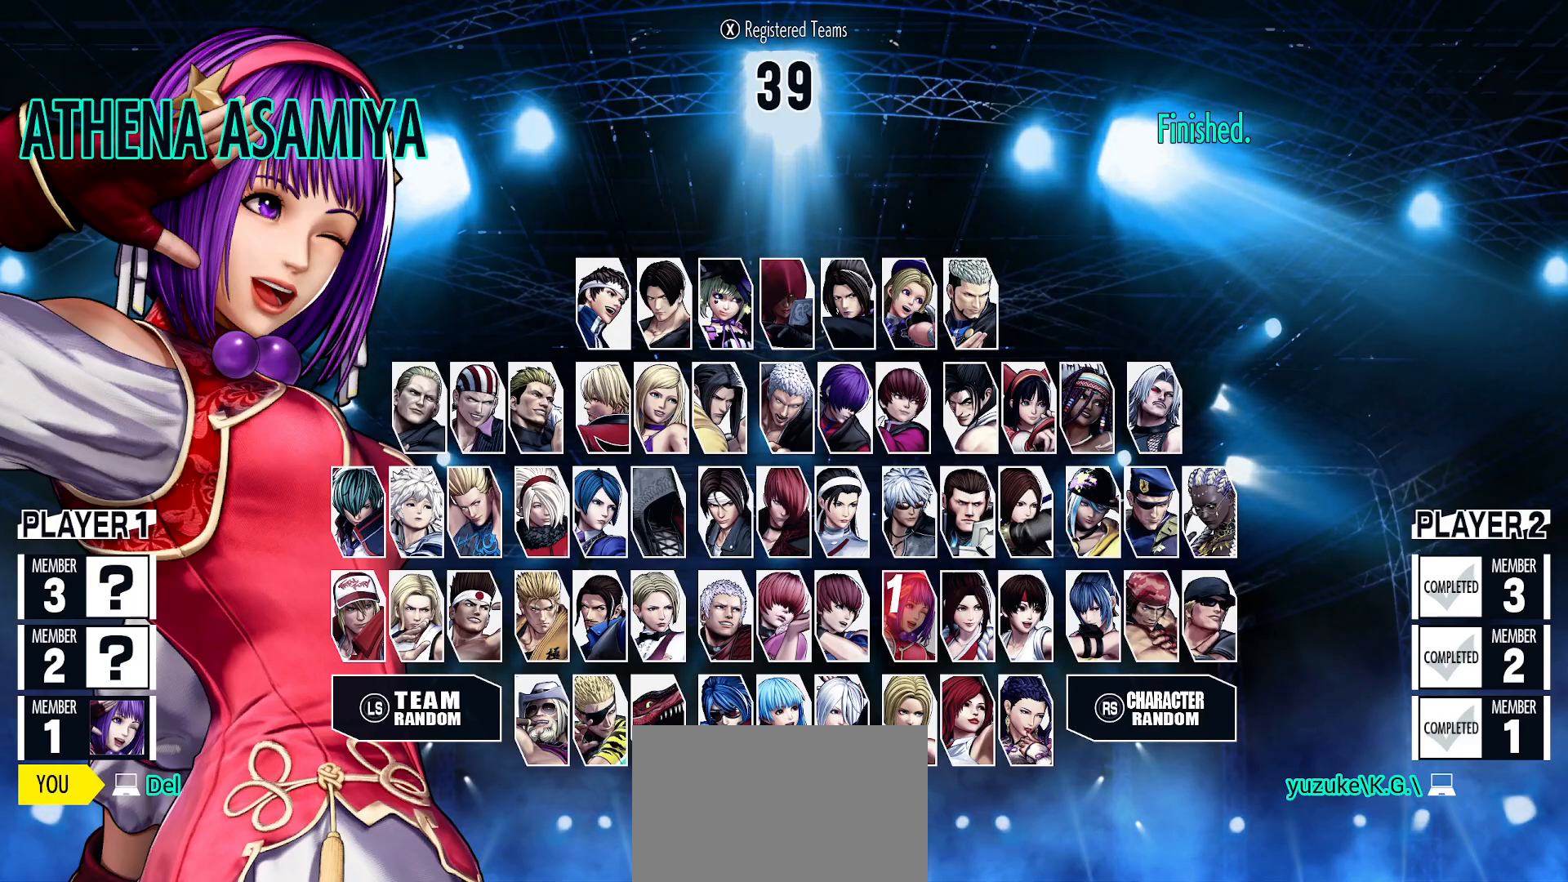
{"buttons": [], "left_stick": "center", "events": []}
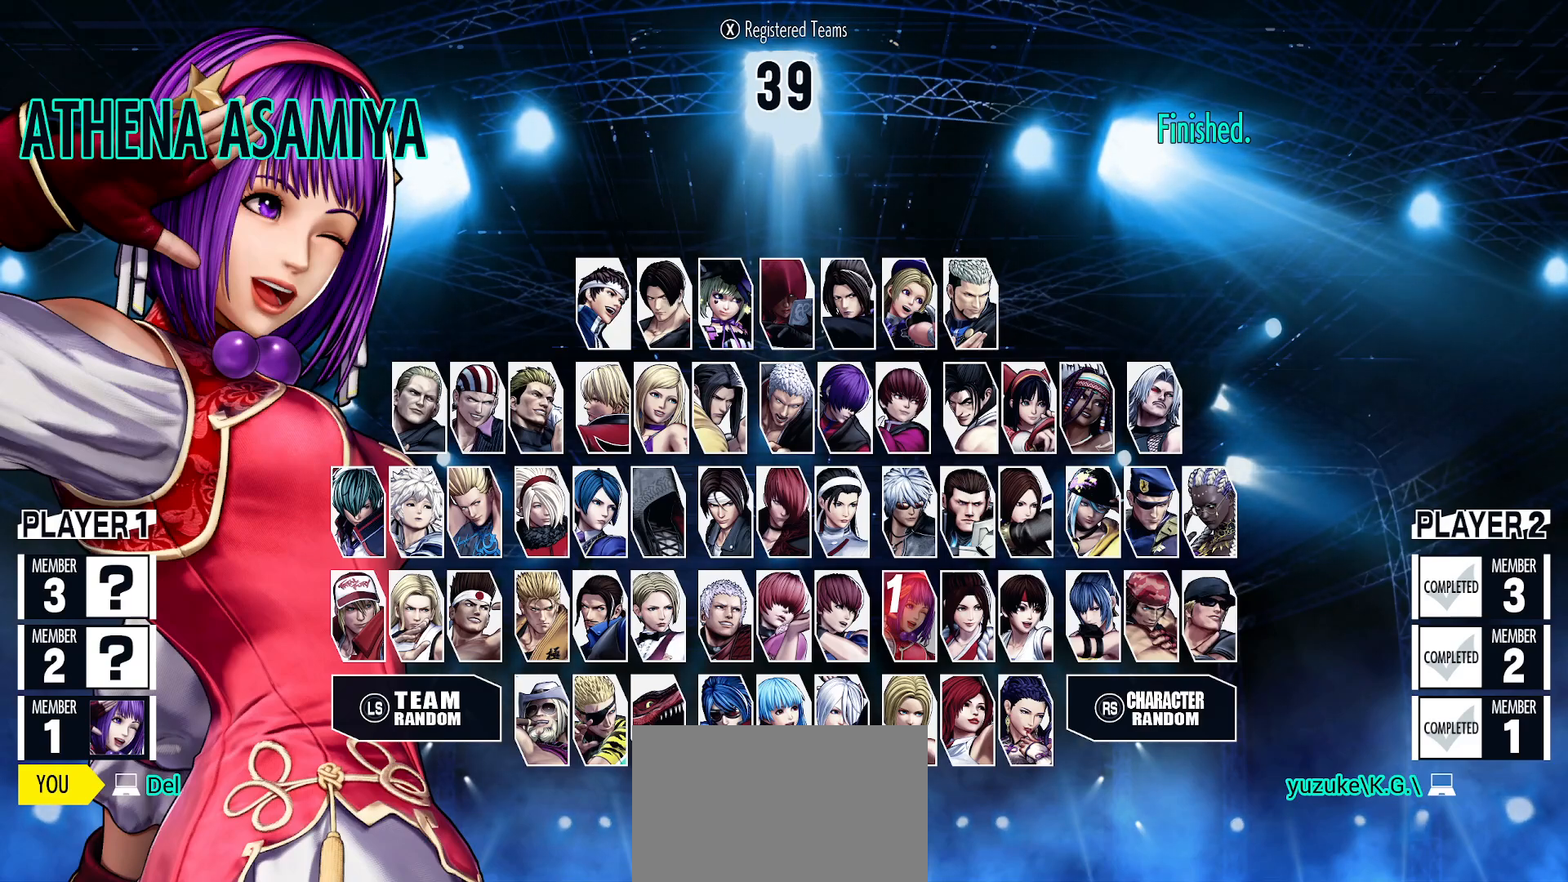
{"buttons": [], "left_stick": "center", "events": []}
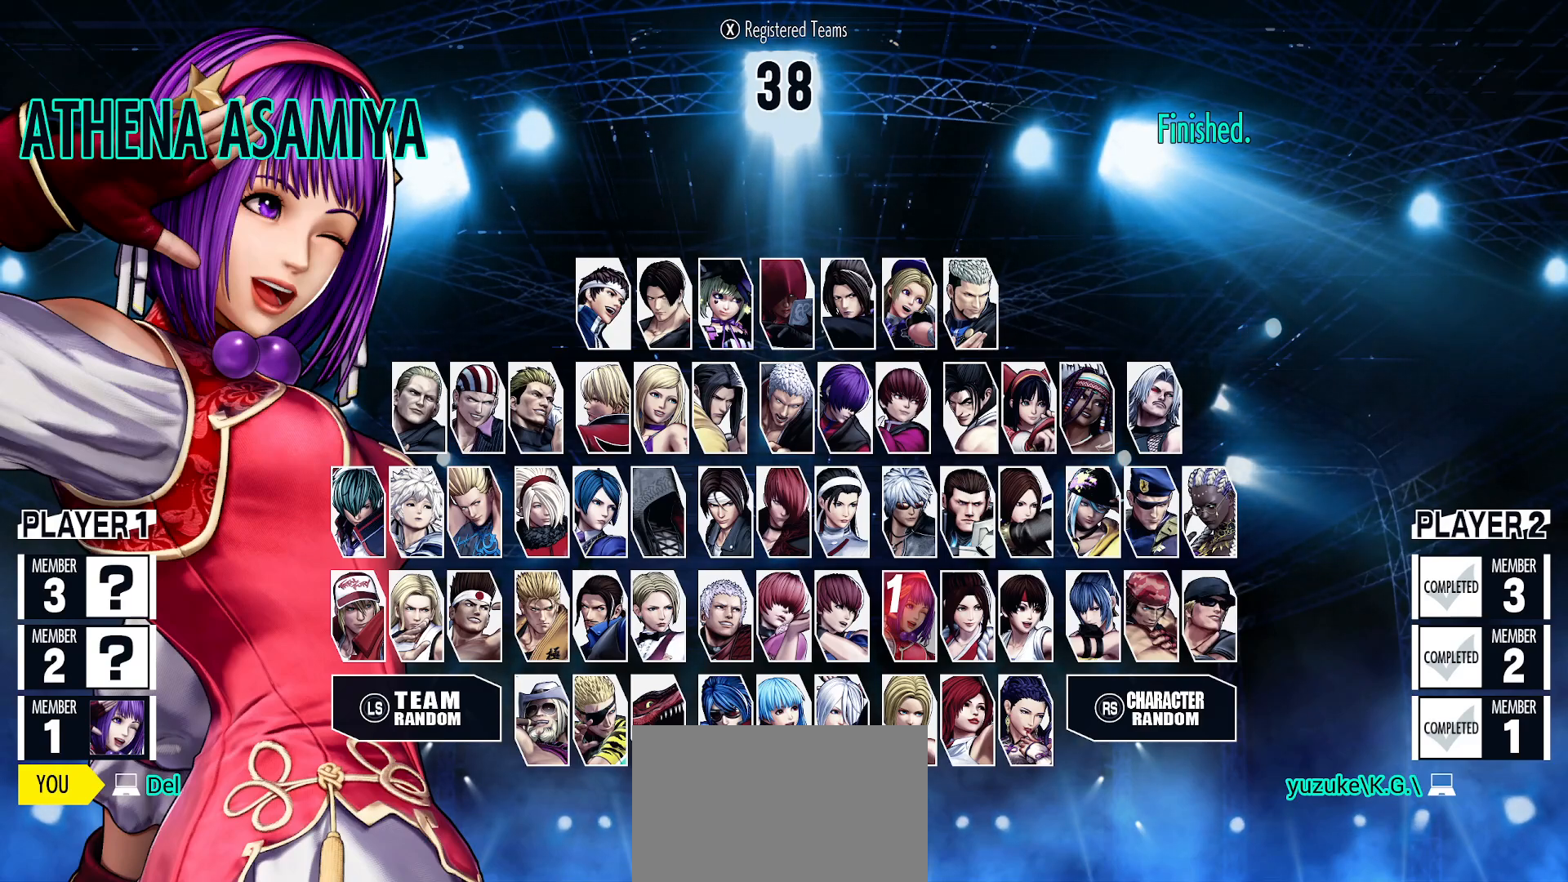
{"buttons": [], "left_stick": "center", "events": []}
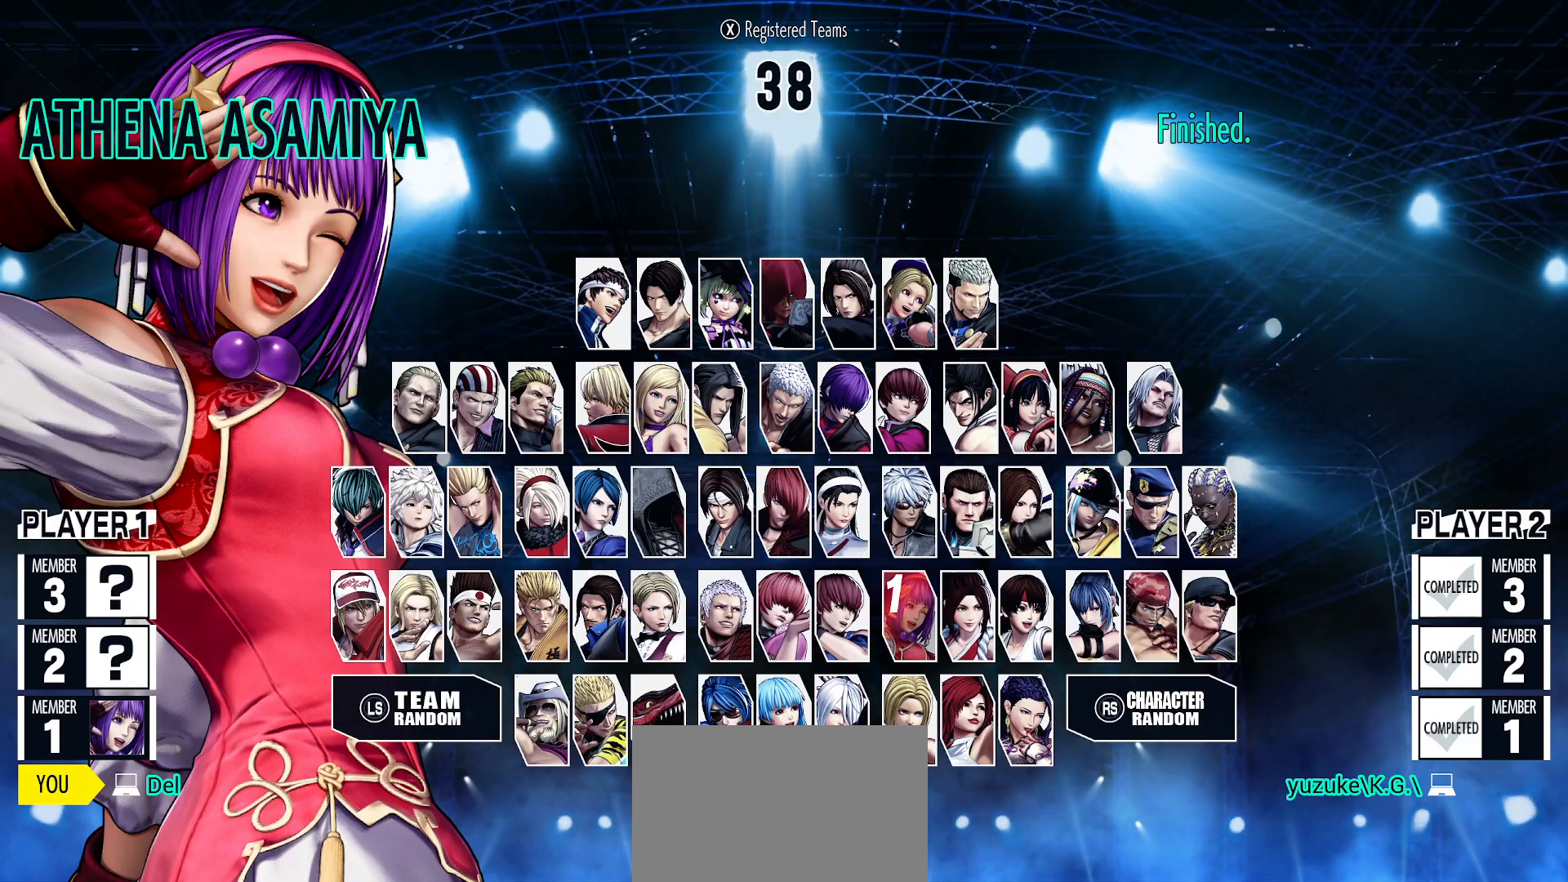
{"buttons": [], "left_stick": "center", "events": []}
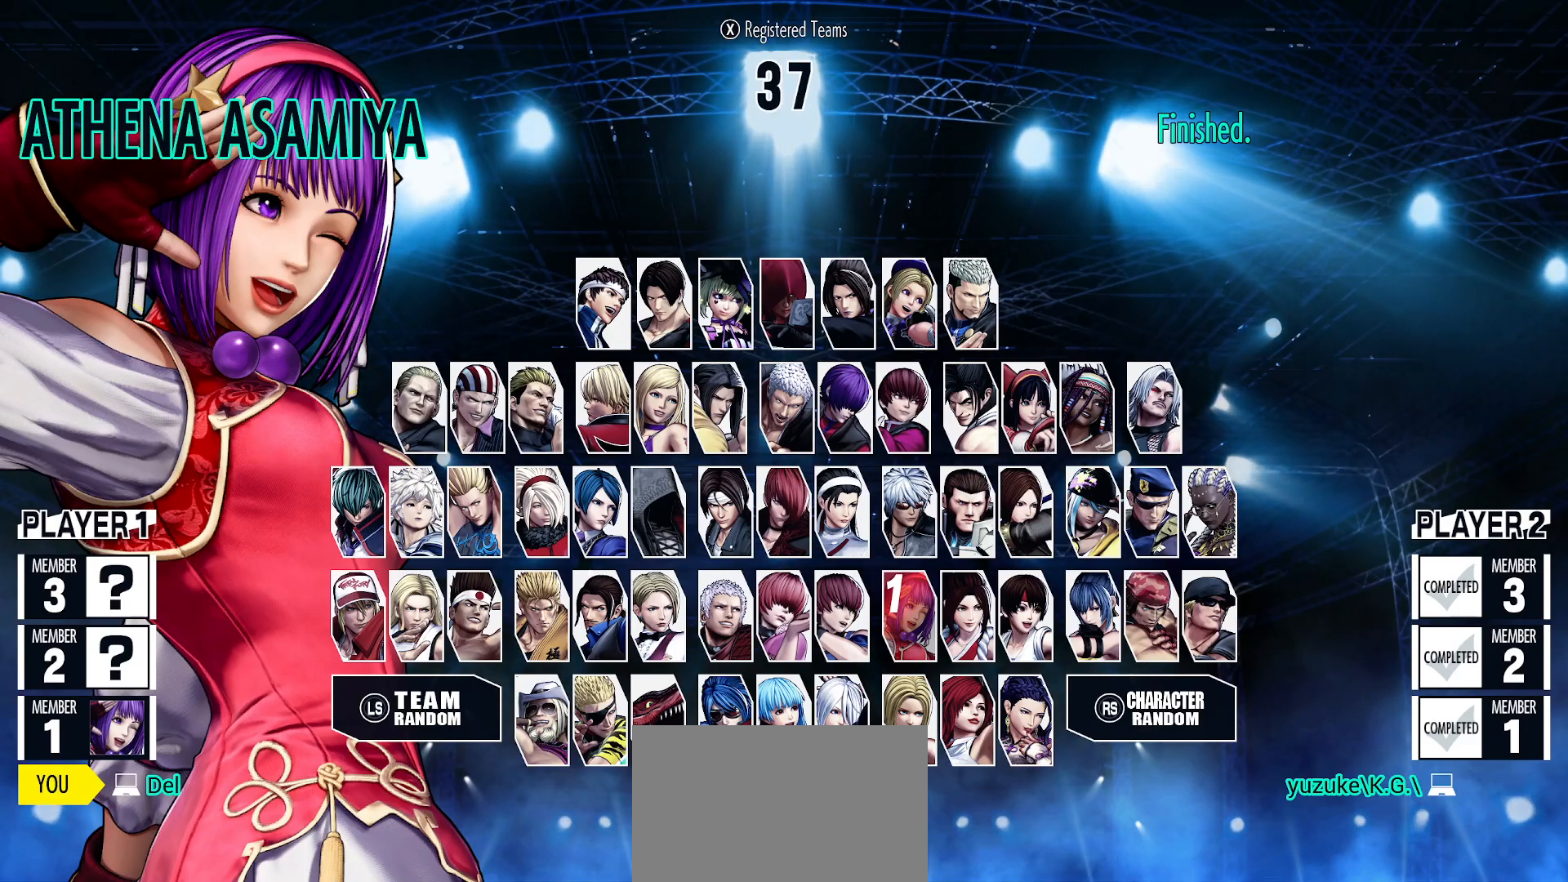
{"buttons": [], "left_stick": "right", "events": [[317, "left_stick", "right"]]}
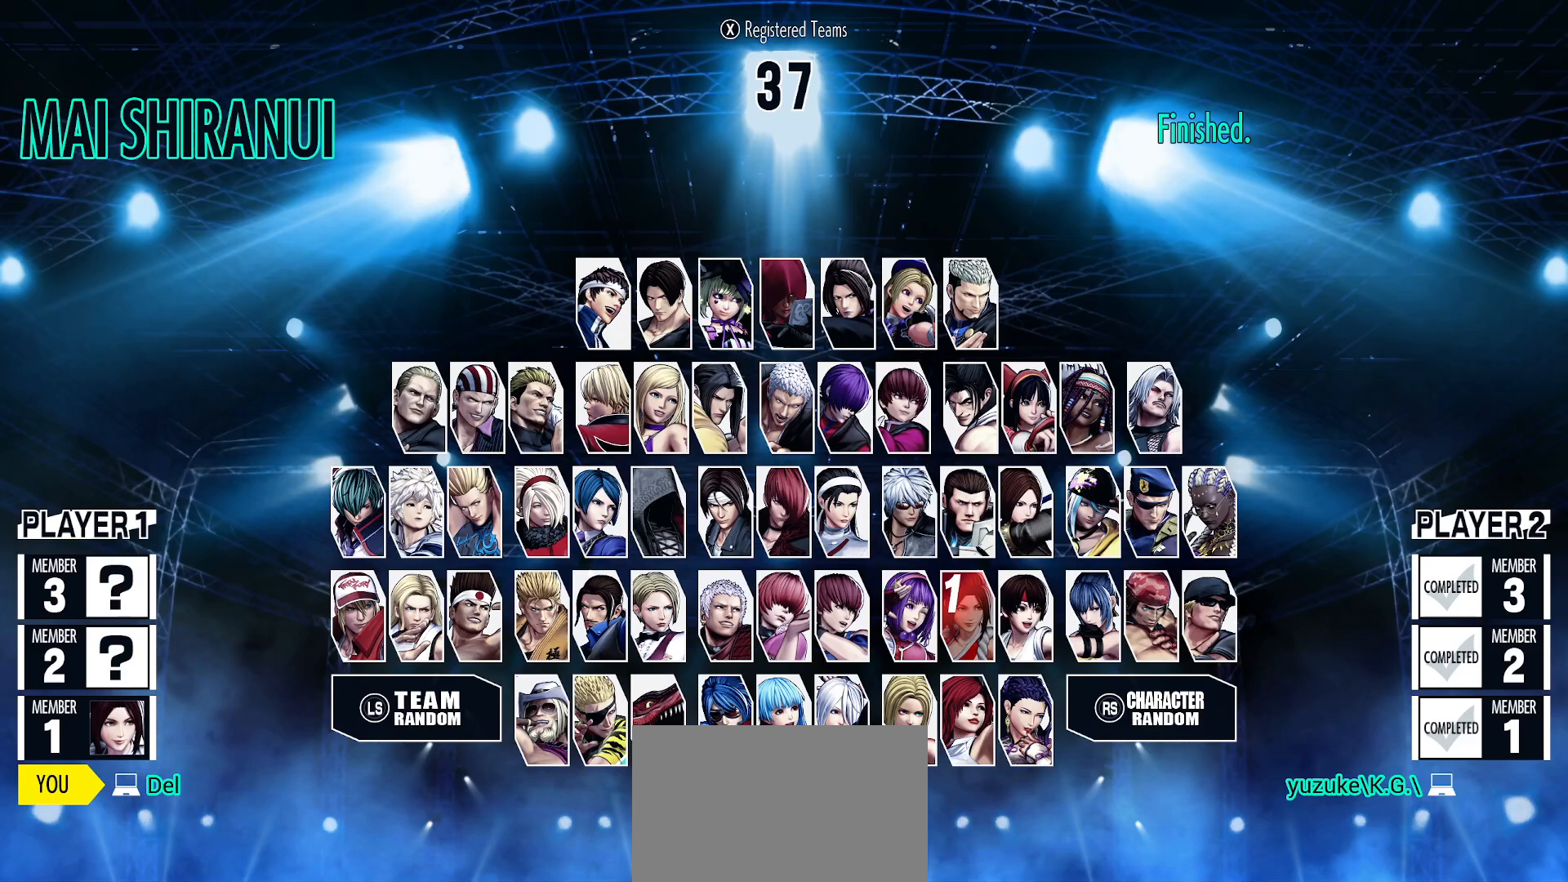
{"buttons": [], "left_stick": "right", "events": [[67, "left_stick", "center"], [283, "left_stick", "right"]]}
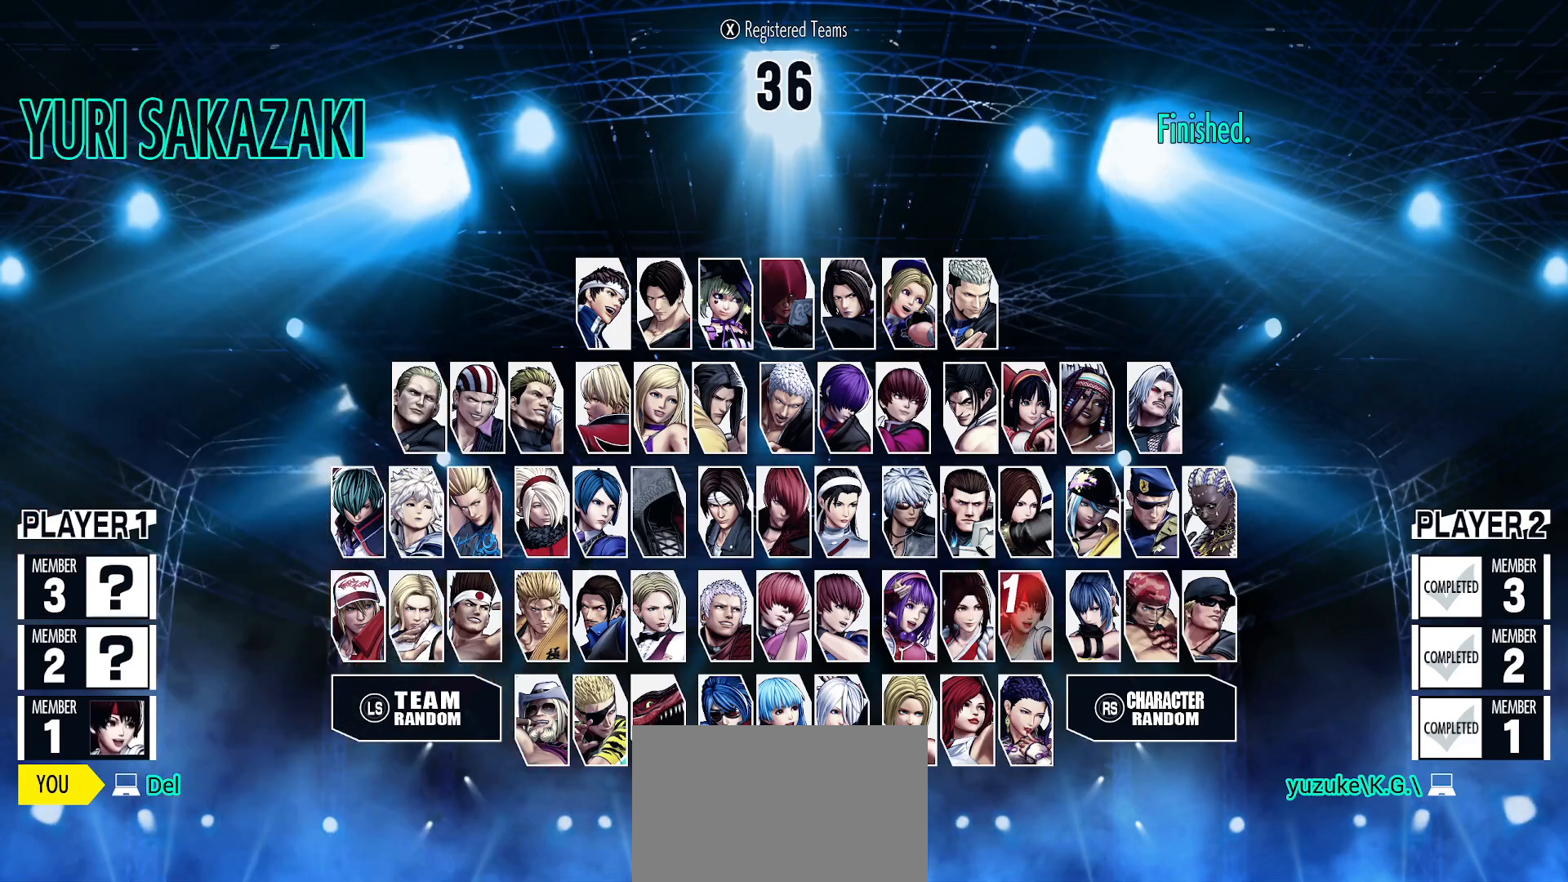
{"buttons": [], "left_stick": "right", "events": [[17, "left_stick", "center"], [283, "left_stick", "right"]]}
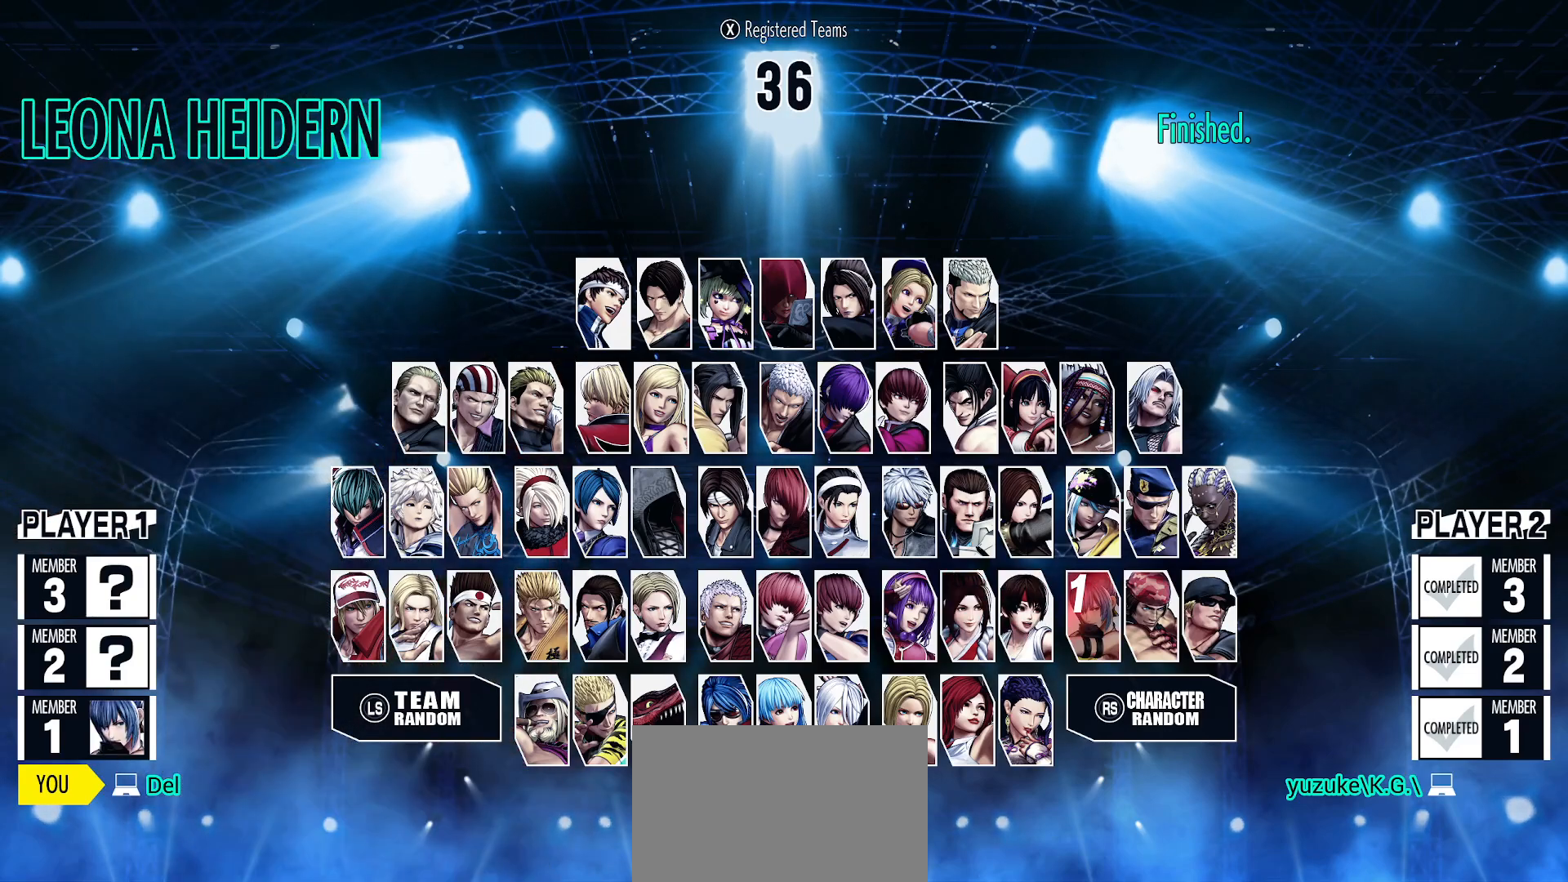
{"buttons": [], "left_stick": "down", "events": [[17, "left_stick", "center"], [333, "left_stick", "down"]]}